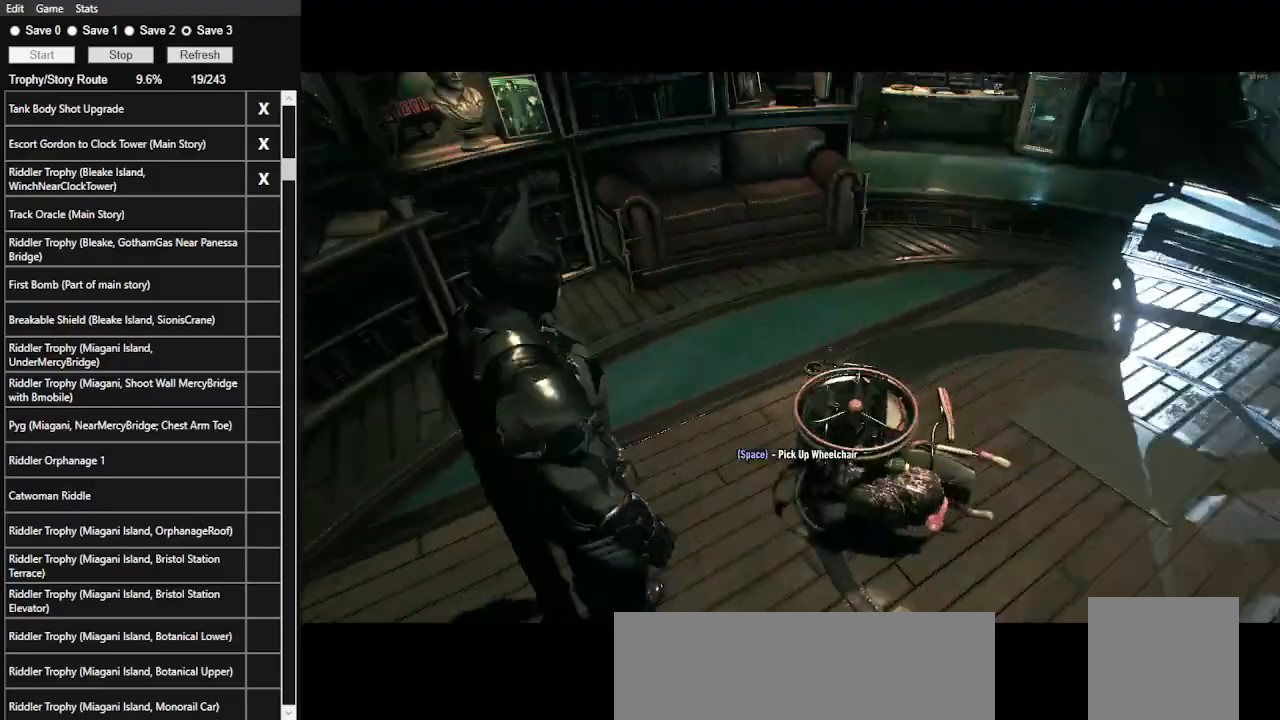
Gameplay with keyboard and mouse; each line is a JSON object with the keys and mouse buttons held at the frame after it. "events" lists presses ("down") and releases ("up") of ".", "/", "0", "1", "2", "3", "4", "5", "6", "7", "8", "9", "a", "alt_l", "alt_r", "b", "backslash", "backspace", "c", "caps_lock", "comma", "ctrl_l", "ctrl_r", "d", "e", "equals", "f", "g", "h", "i", "j", "k", "l", "lbracket", "m", "minus", "n", "o", "p", "q", "quote", "r", "rbracket", "return", "s", "semicolon", "shift_l", "shift_r", "space", "super_l", "super_r", "t", "tab", "tilde", "u", "v", "w", "x", "y", "z", "mouse_left", "mouse_wheel" and "mouse_right" between this image and that frame as [ms after this image, input, new state], when the widget could be followed in between. "mouse_left", "mouse_wheel", "mouse_right" = the "left", "wheel", "right" buttons of the "mouse" list. No other keys are recorded. "wheel" means that the mouse wheel is clicked or scrolled. Not read: mouse_move.
{"keys": [], "mouse": [], "events": []}
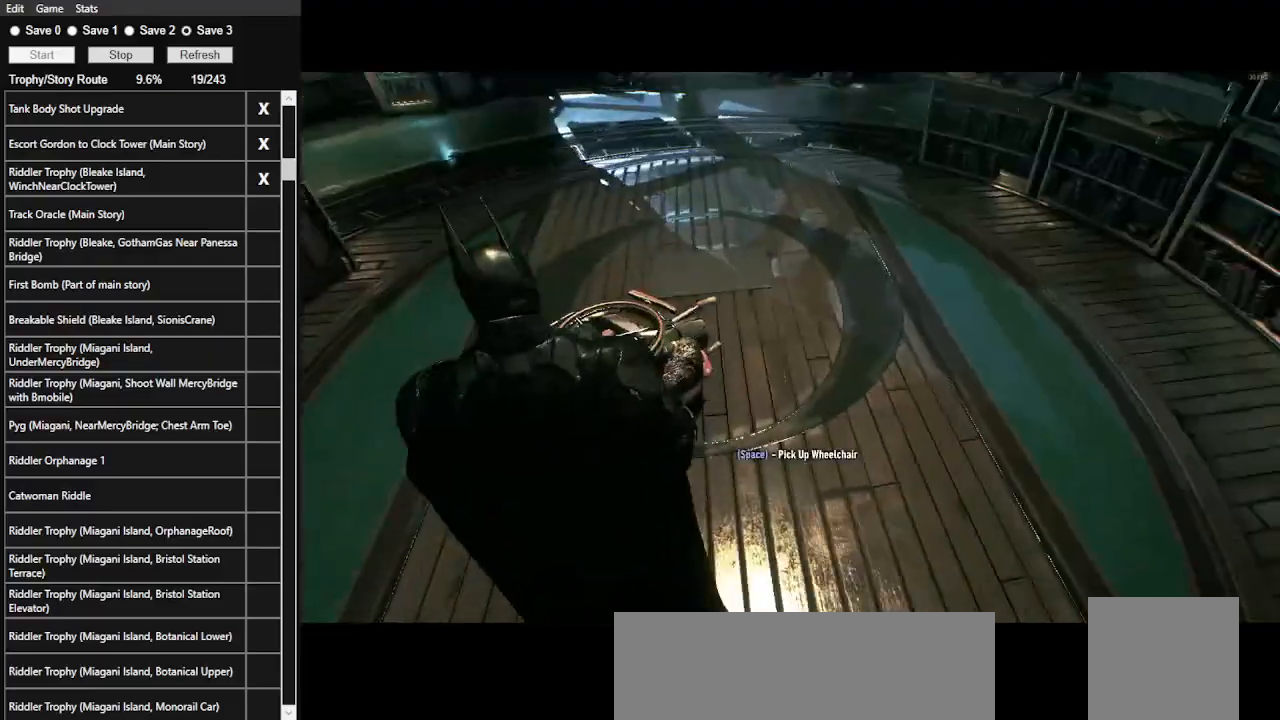
{"keys": [], "mouse": [], "events": []}
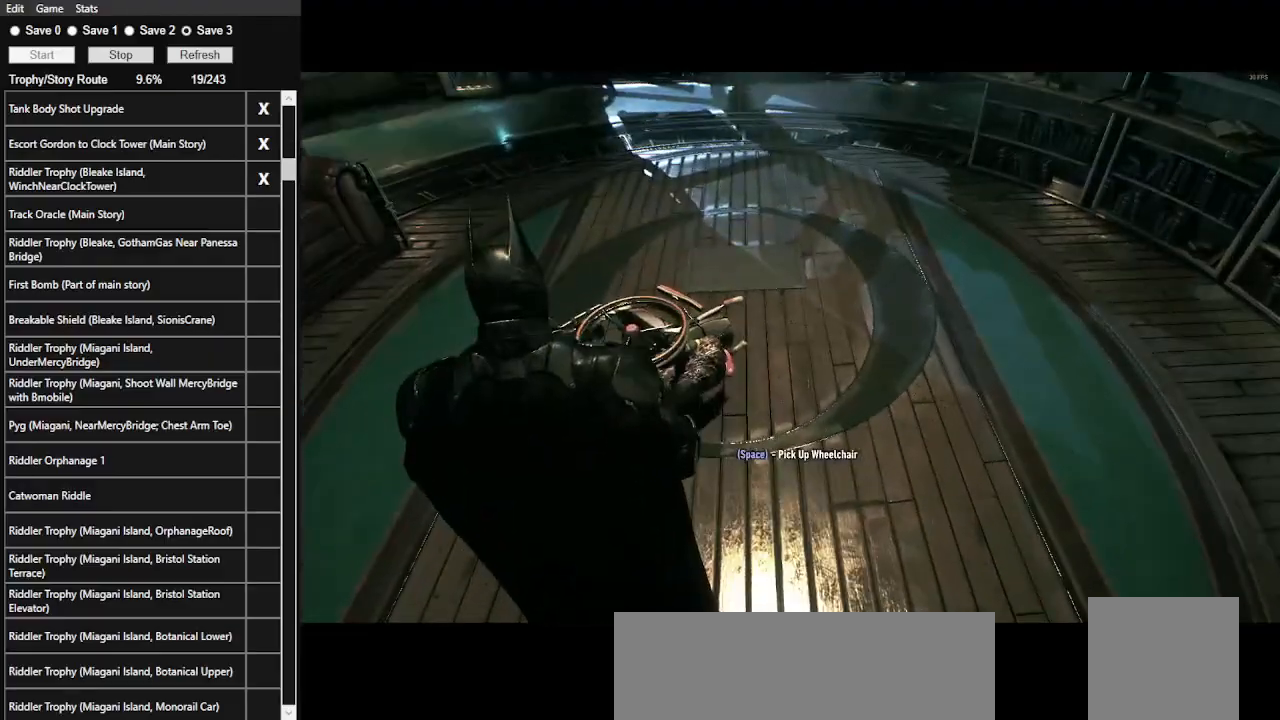
{"keys": [], "mouse": [], "events": []}
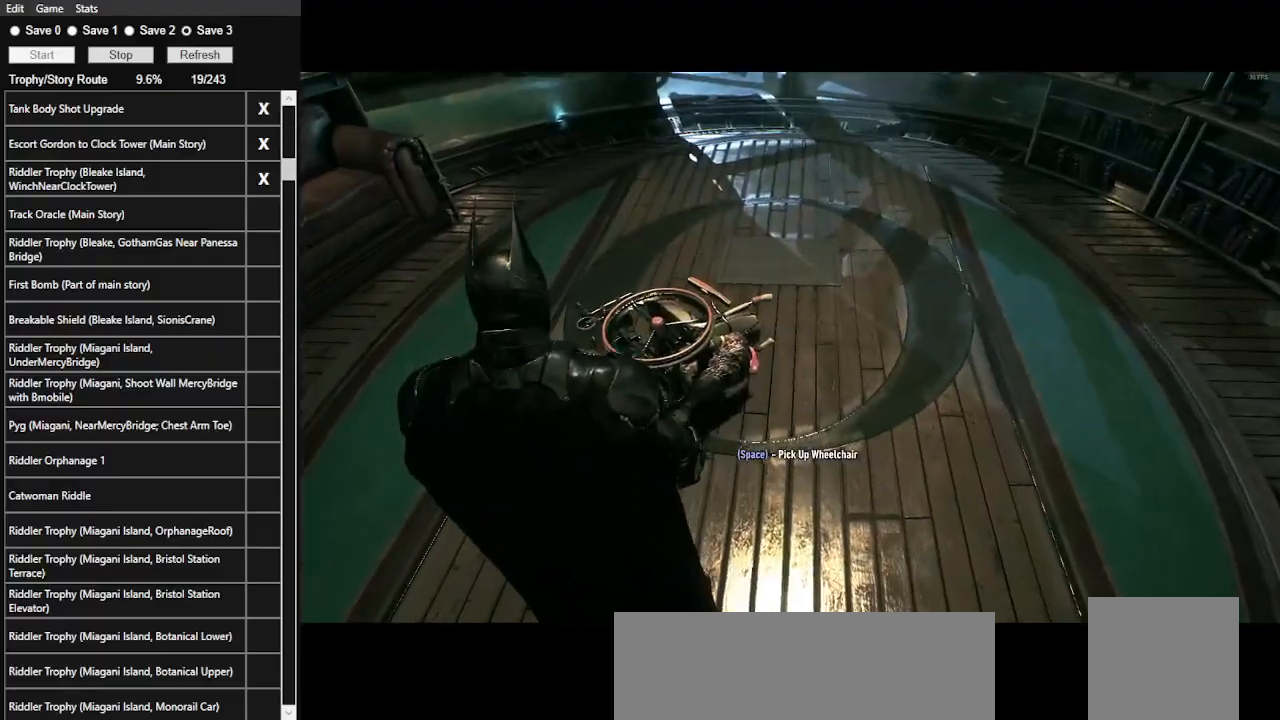
{"keys": [], "mouse": [], "events": []}
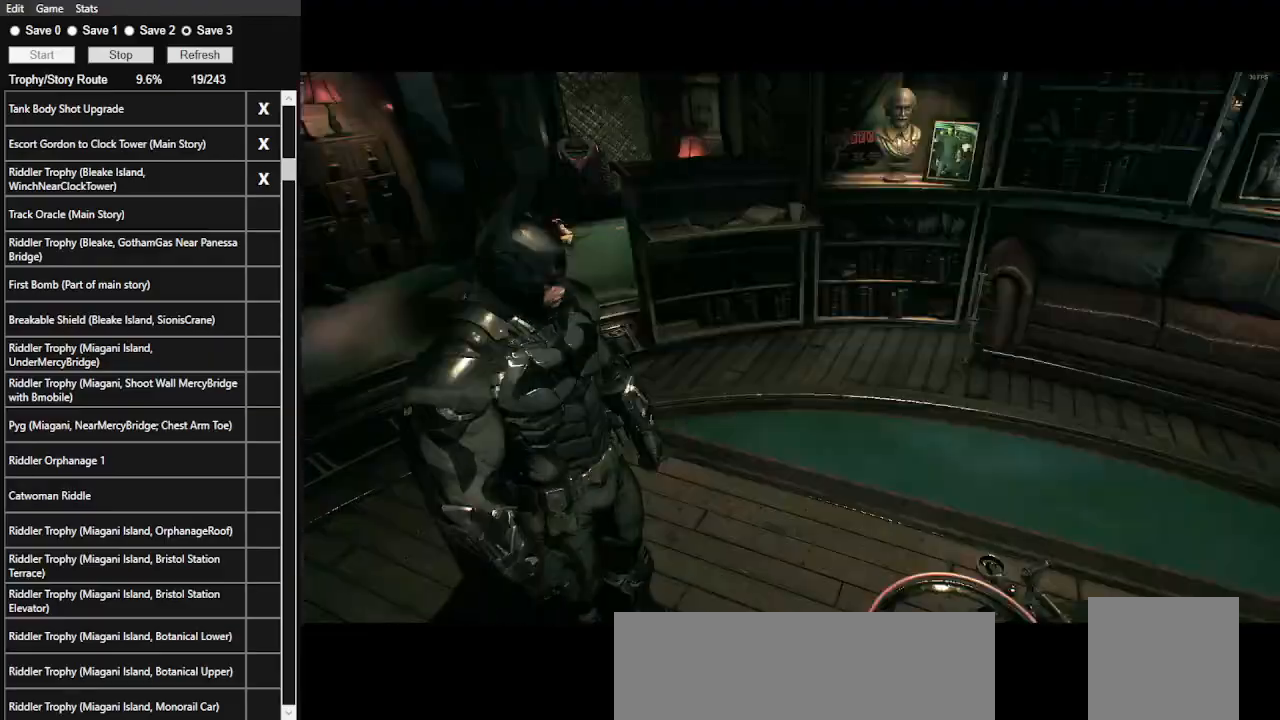
{"keys": [], "mouse": [], "events": []}
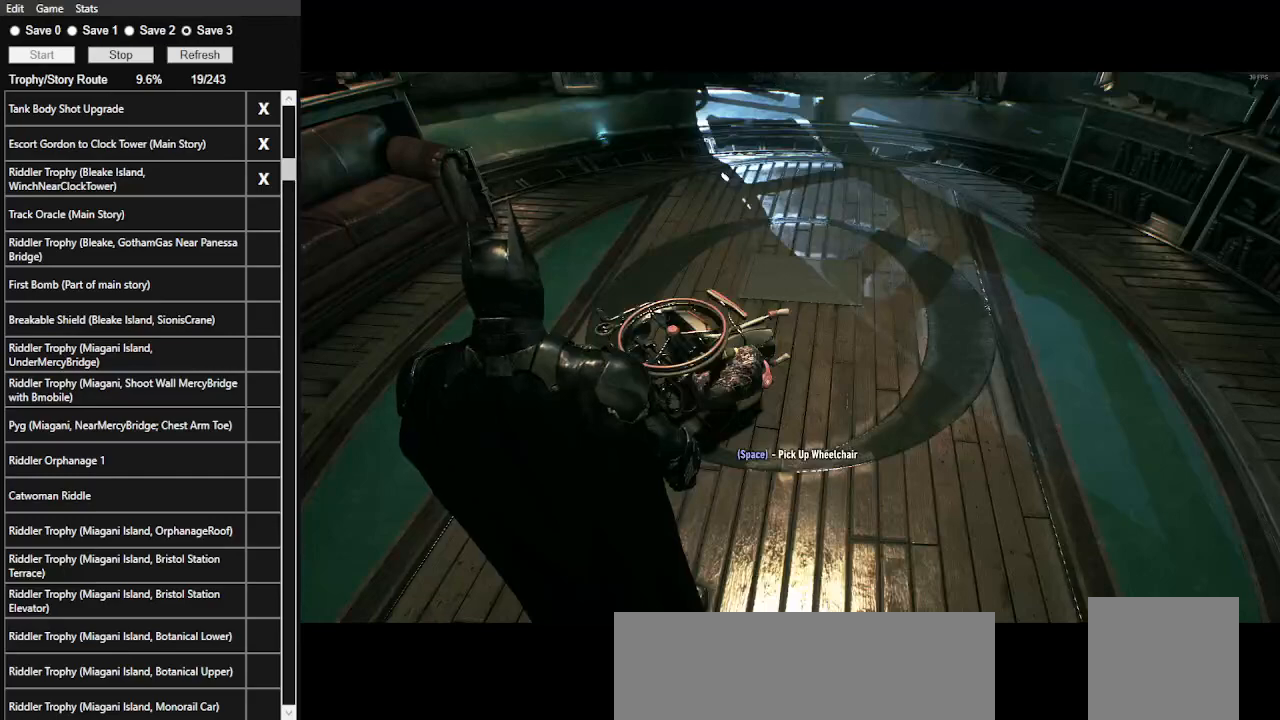
{"keys": [], "mouse": [], "events": []}
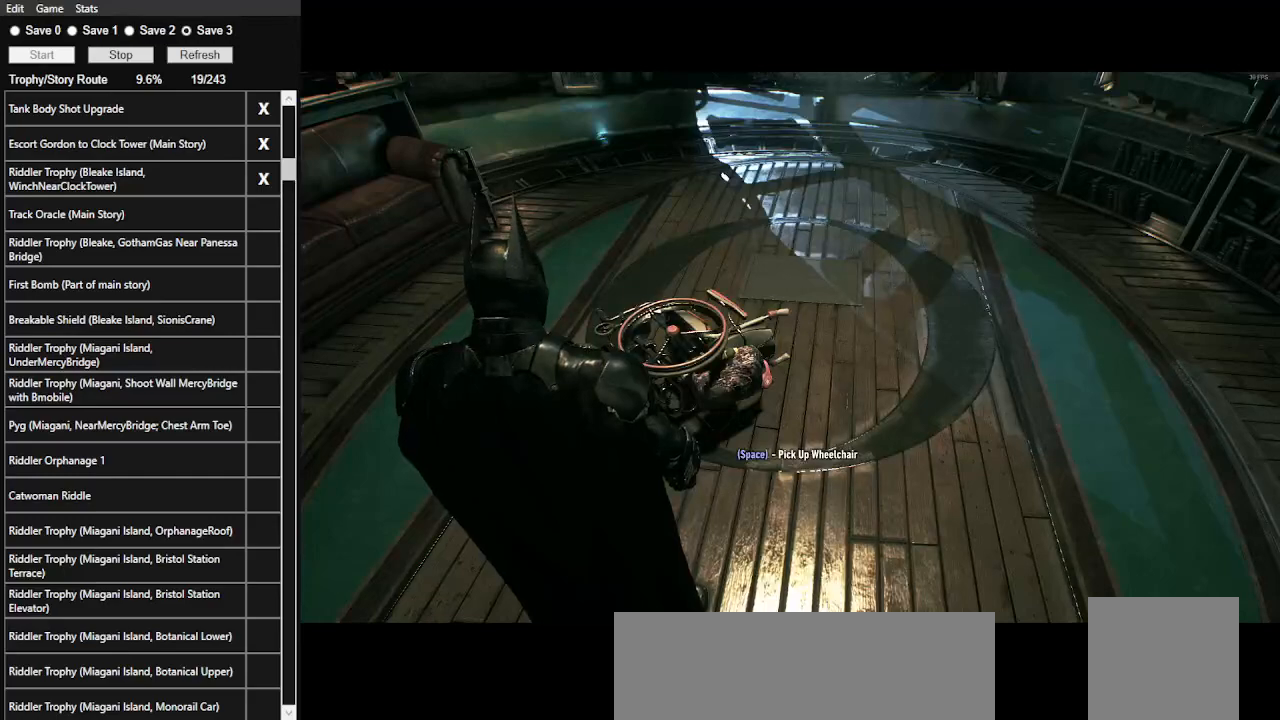
{"keys": [], "mouse": [], "events": []}
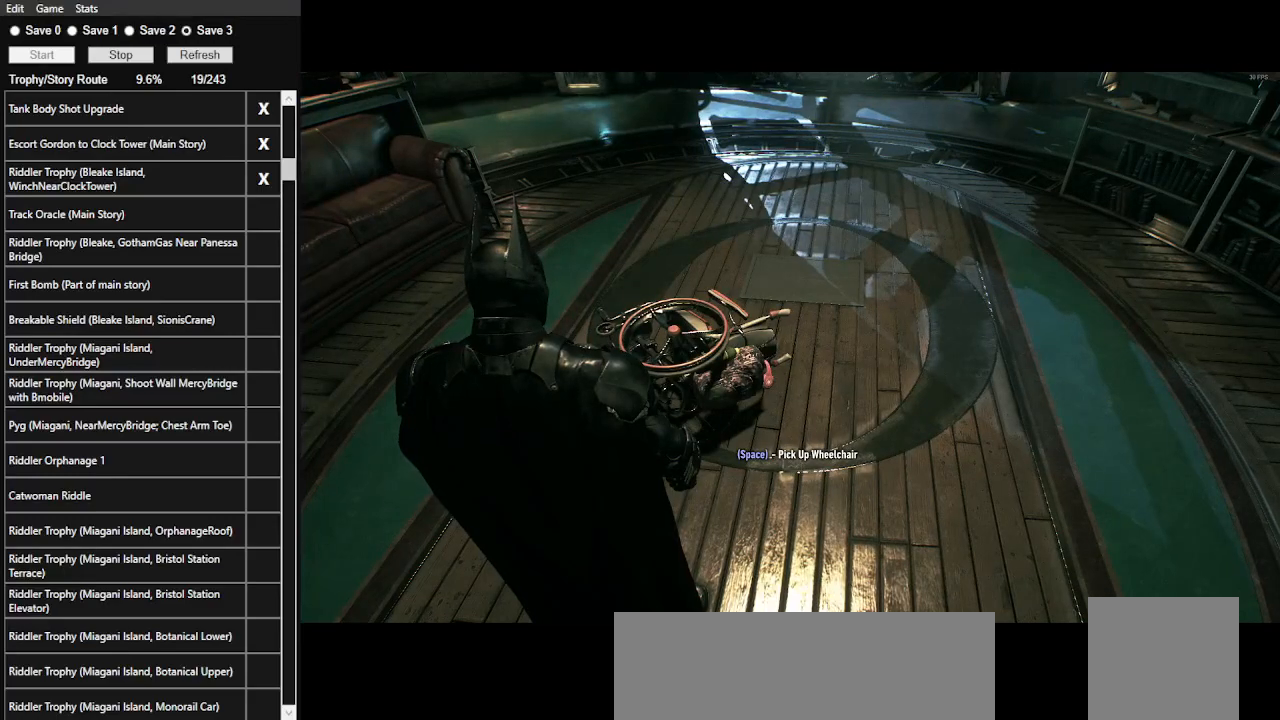
{"keys": [], "mouse": [], "events": [[67, "space", "down"], [200, "space", "up"]]}
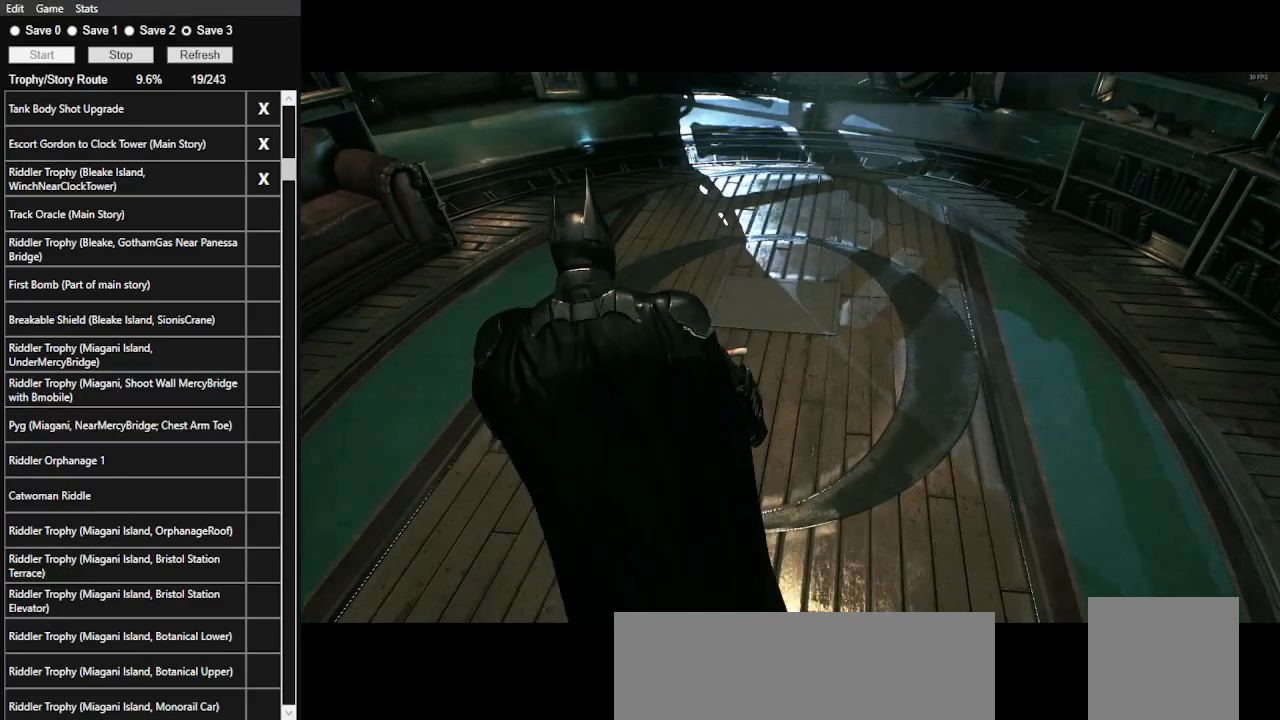
{"keys": [], "mouse": [], "events": [[267, "mouse_left", "down"], [300, "mouse_left", "up"], [400, "mouse_left", "down"], [500, "mouse_left", "up"]]}
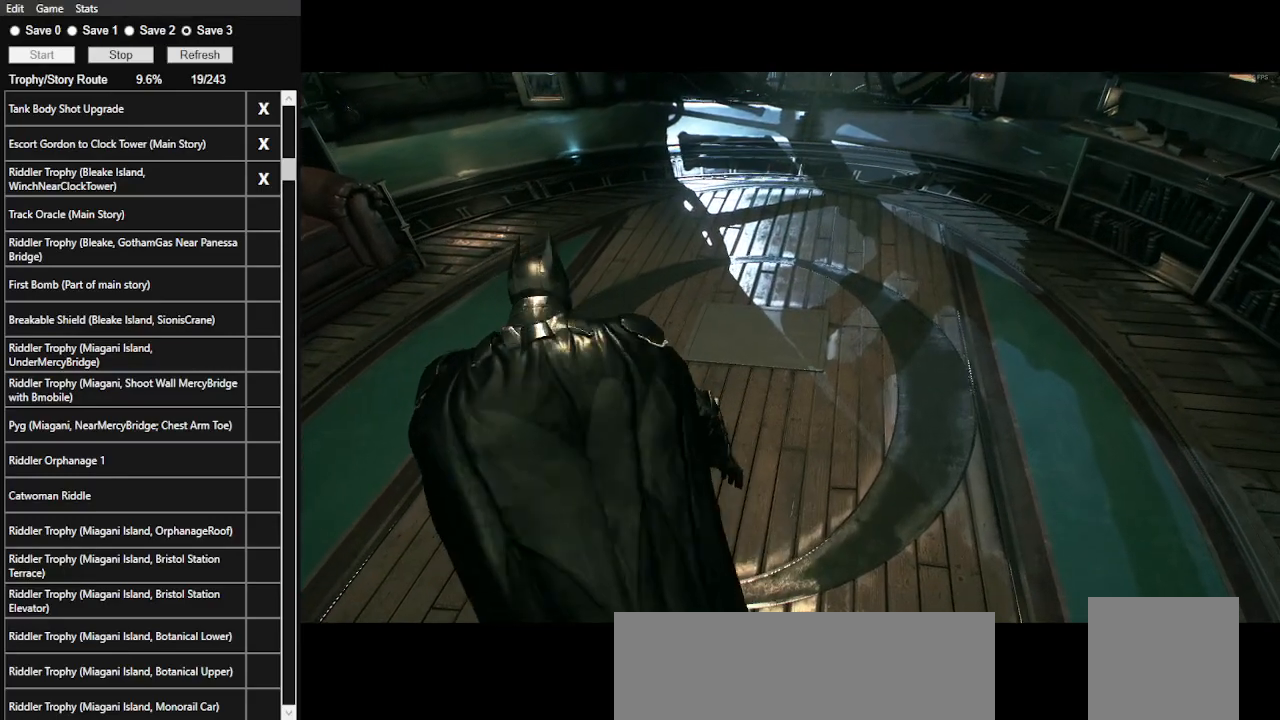
{"keys": [], "mouse": [], "events": [[100, "mouse_left", "down"], [133, "mouse_left", "up"], [233, "mouse_left", "down"], [333, "mouse_left", "up"], [367, "mouse_left", "down"], [467, "mouse_left", "up"]]}
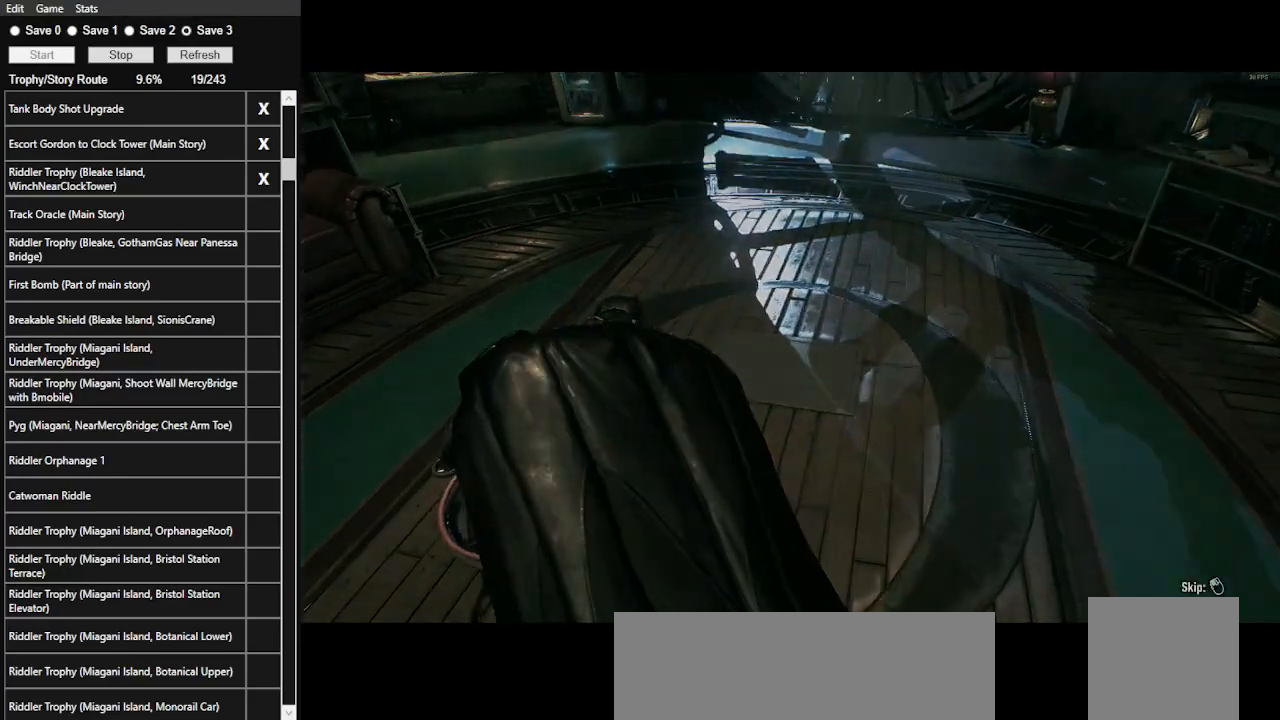
{"keys": [], "mouse": [], "events": [[33, "mouse_left", "down"], [100, "mouse_left", "up"], [167, "mouse_left", "down"], [300, "mouse_left", "up"]]}
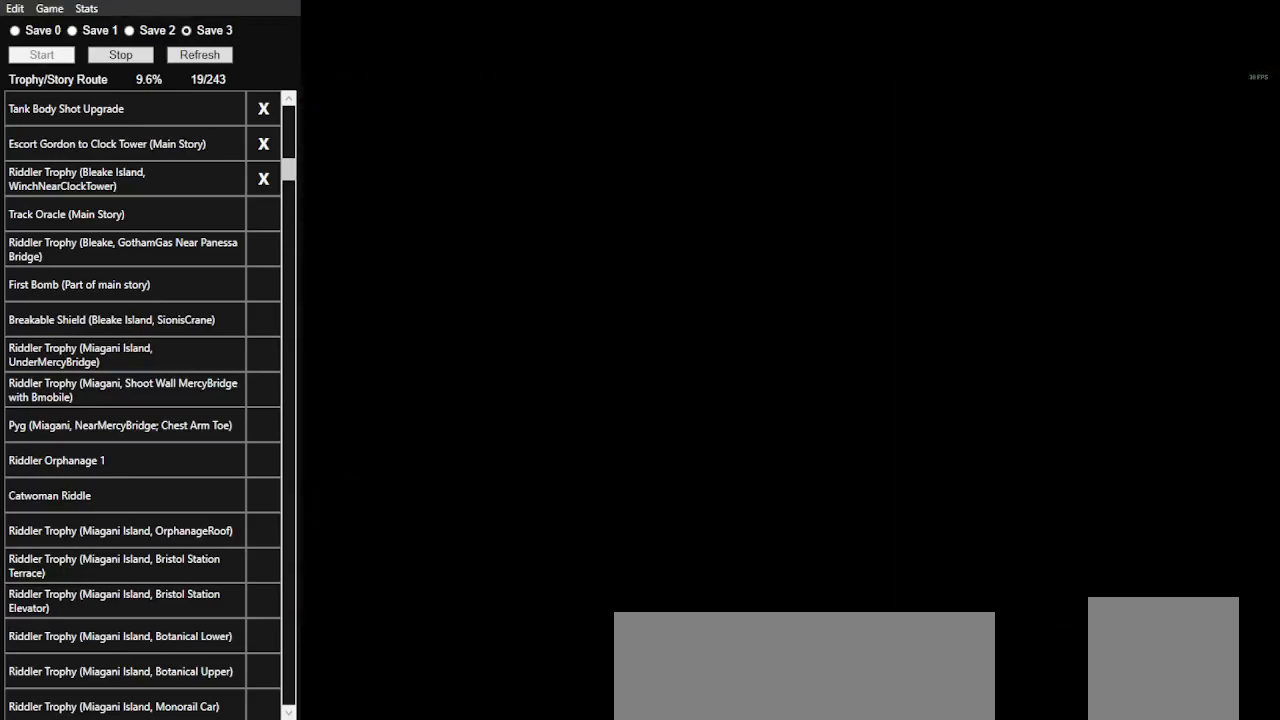
{"keys": [], "mouse": [], "events": []}
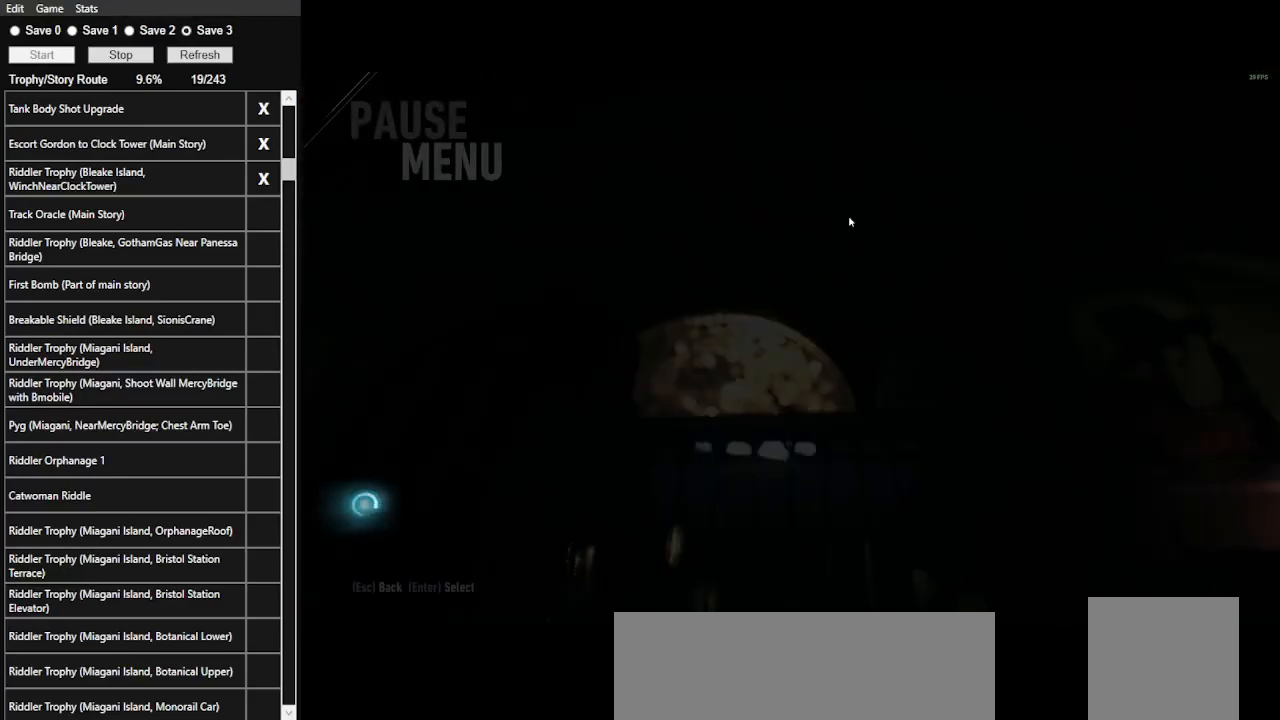
{"keys": [], "mouse": [], "events": []}
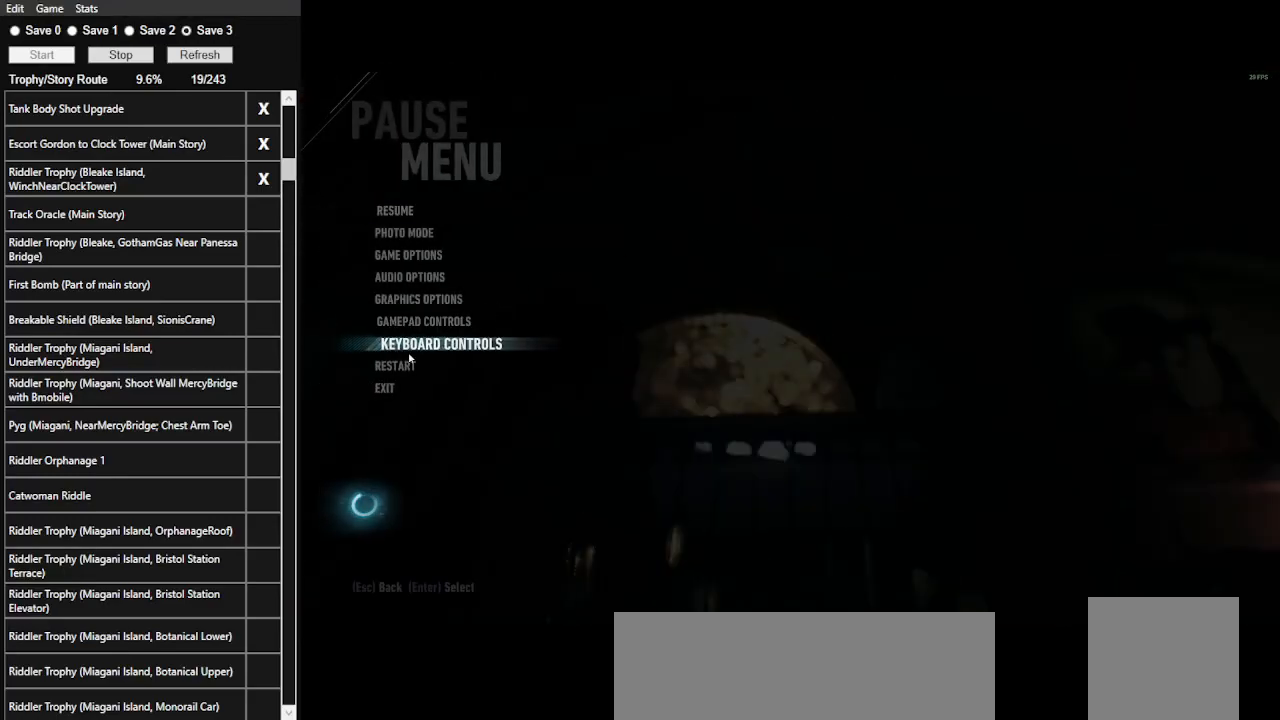
{"keys": [], "mouse": [], "events": [[200, "mouse_left", "down"], [300, "mouse_left", "up"]]}
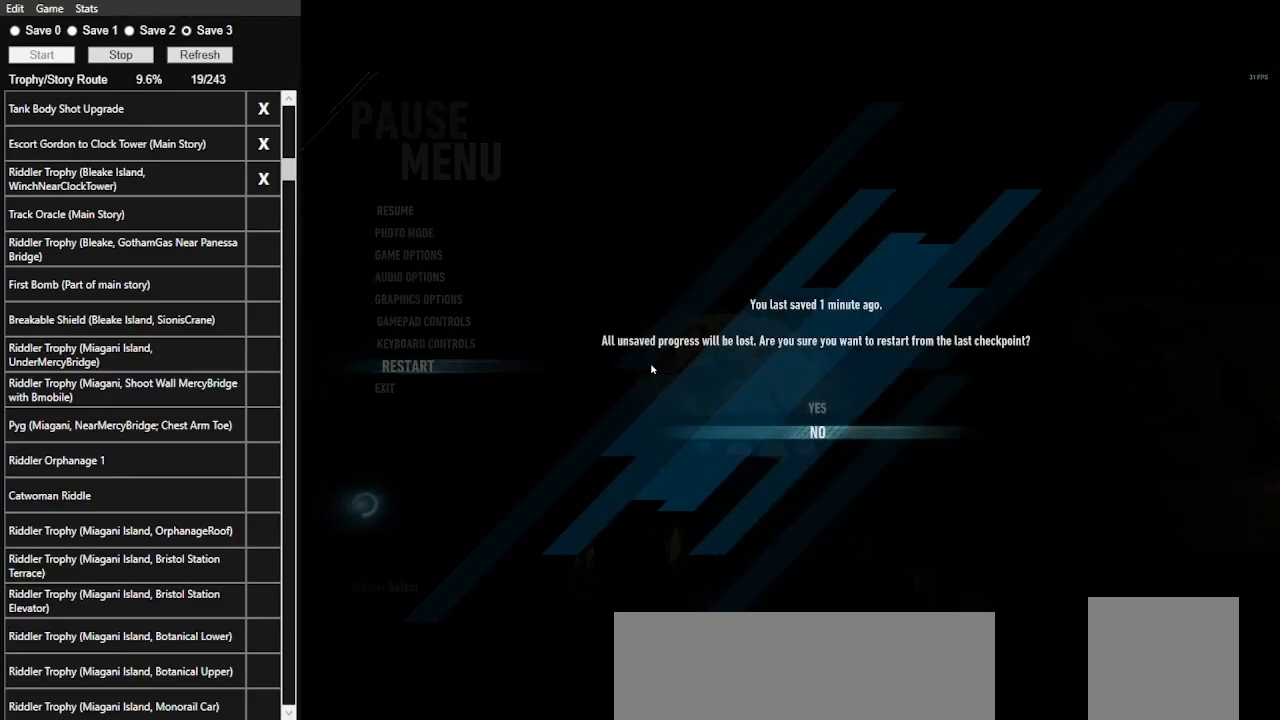
{"keys": [], "mouse": [], "events": []}
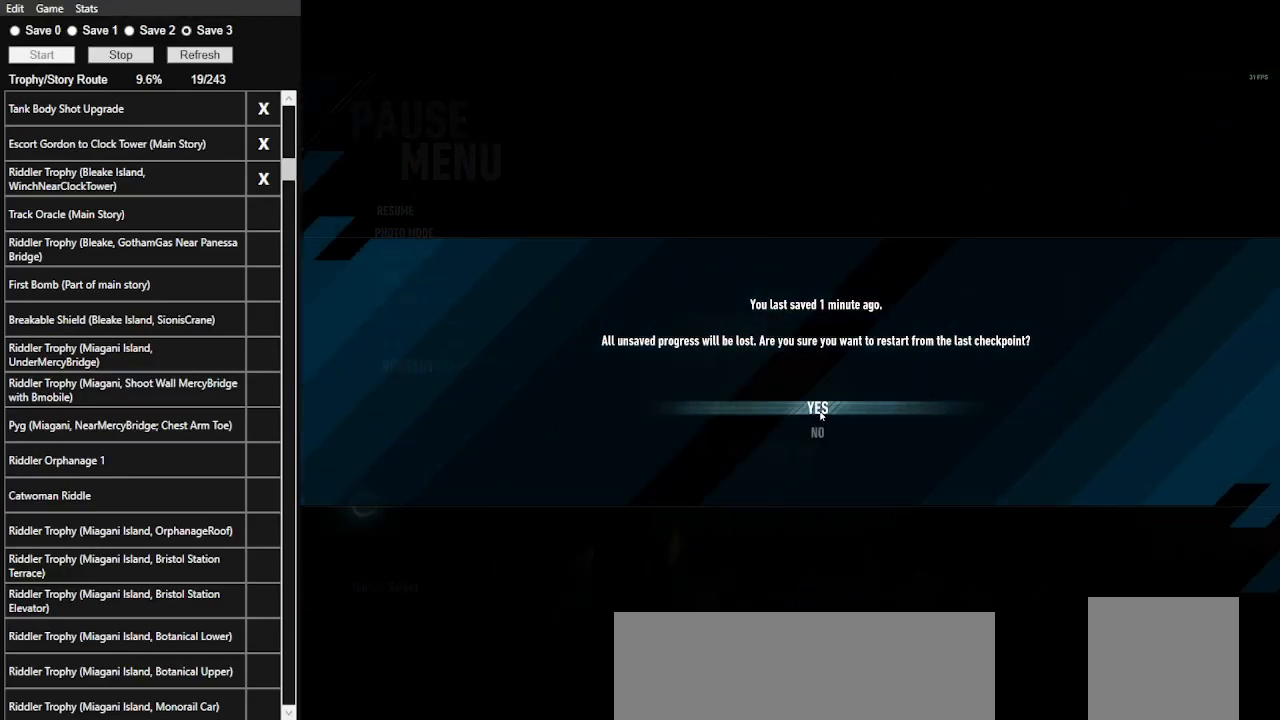
{"keys": [], "mouse": [], "events": [[33, "mouse_left", "down"], [133, "mouse_left", "up"]]}